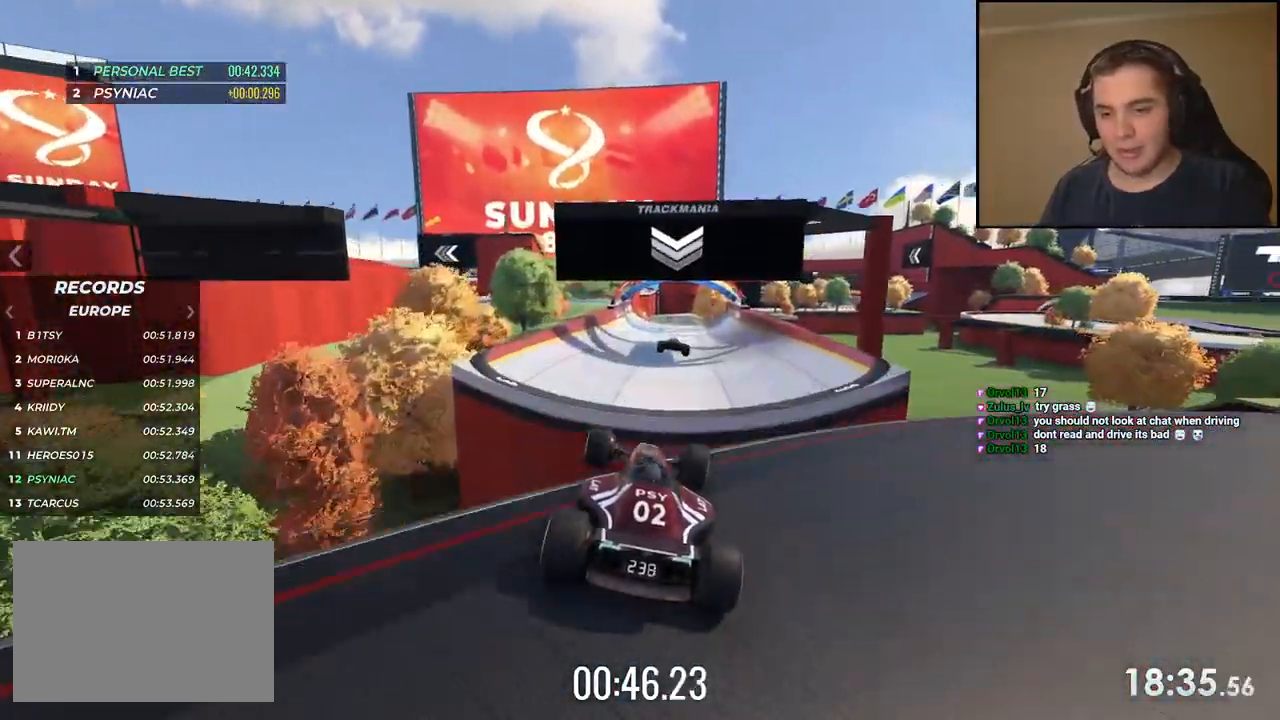
Gameplay with keyboard; each line is a JSON object with the keys held at the frame after it. "events" lists presses ("down") and releases ("up") of "down", "left", "right" and "up" between this image and that frame as [ms after this image, input, new state], when the widget could be followed in between. No other keys are recorded. Mouse input is not recorded.
{"keys": ["right", "up"], "events": [[117, "right", "down"], [401, "right", "up"], [501, "right", "down"]]}
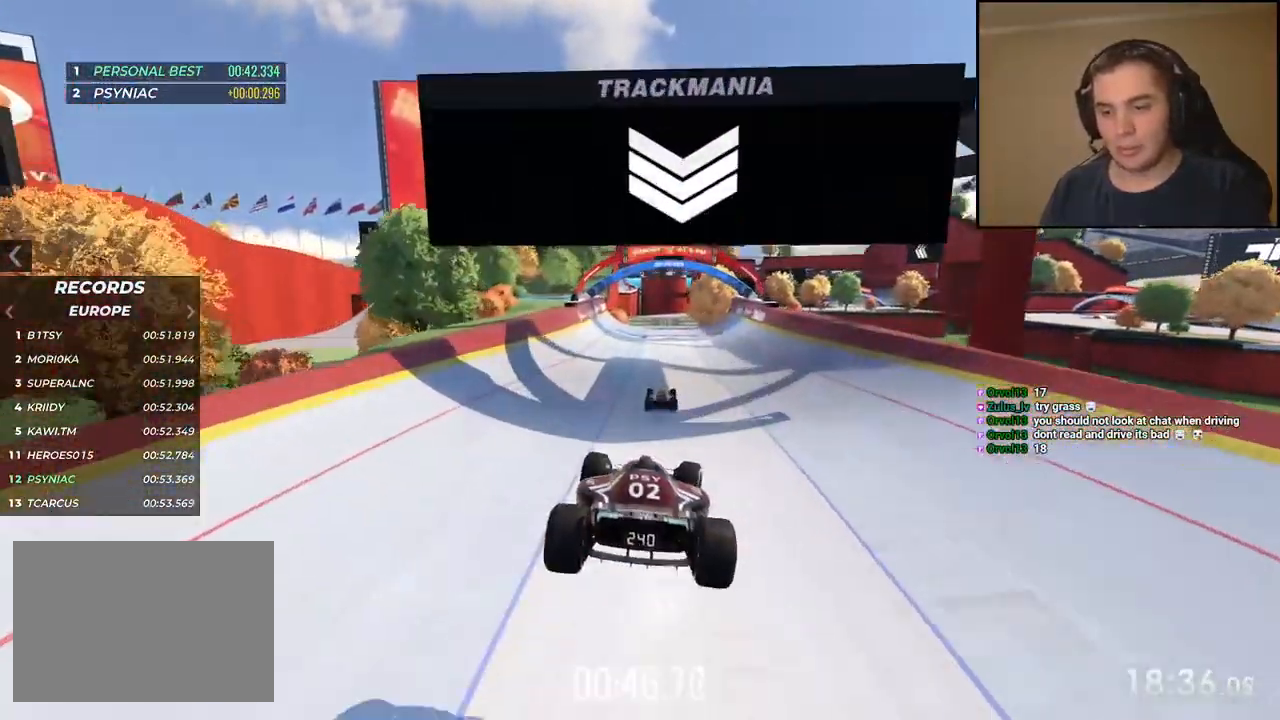
{"keys": ["up"], "events": [[167, "right", "up"], [267, "right", "down"], [401, "right", "up"]]}
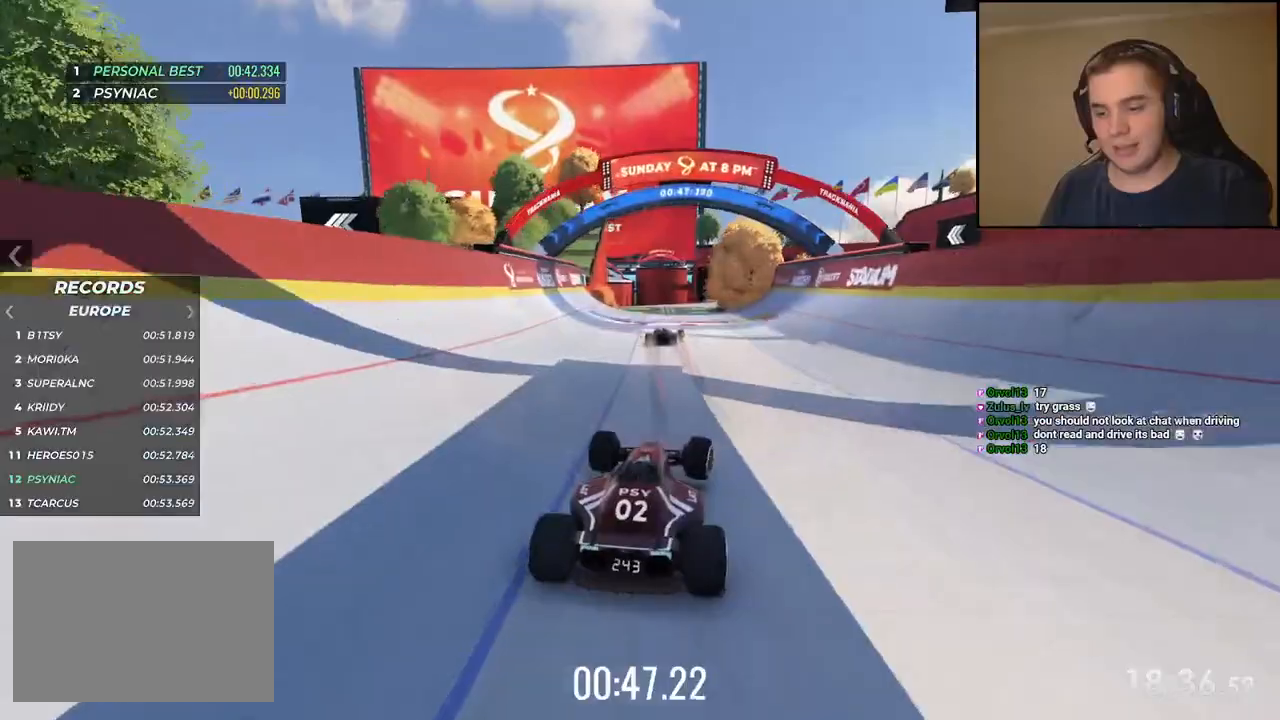
{"keys": ["up"], "events": [[200, "left", "down"], [317, "left", "up"]]}
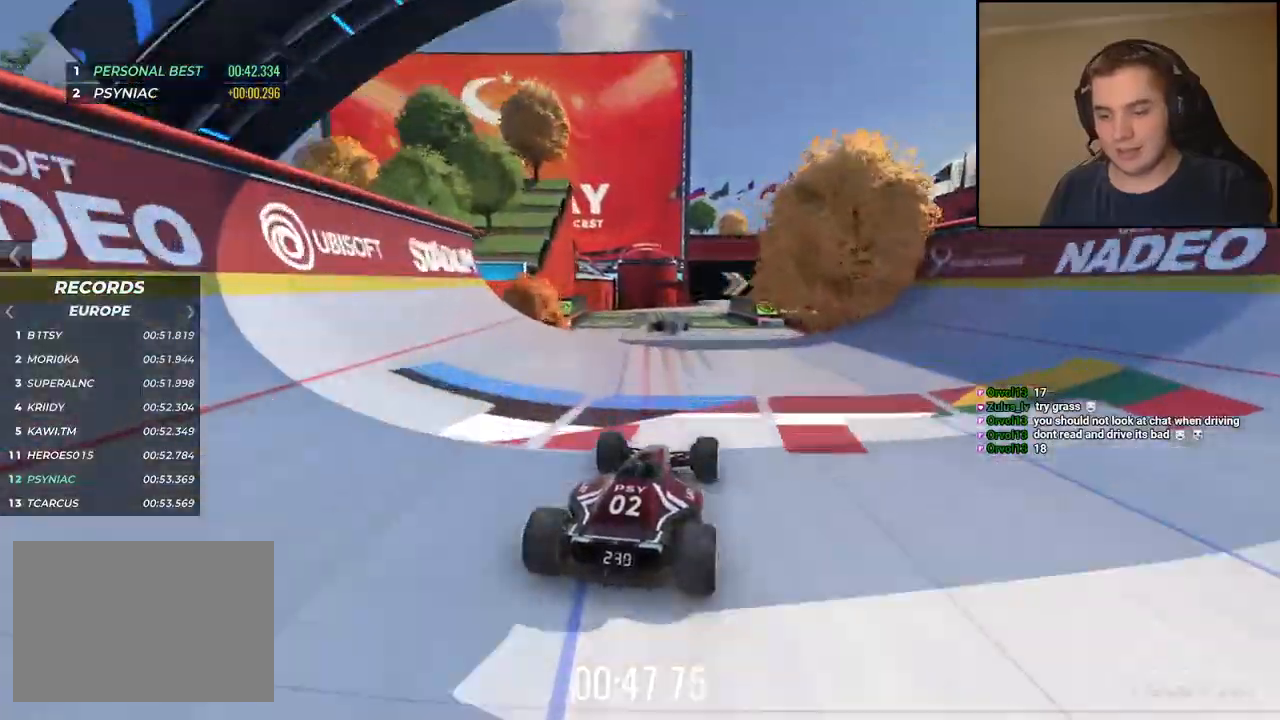
{"keys": ["up"], "events": []}
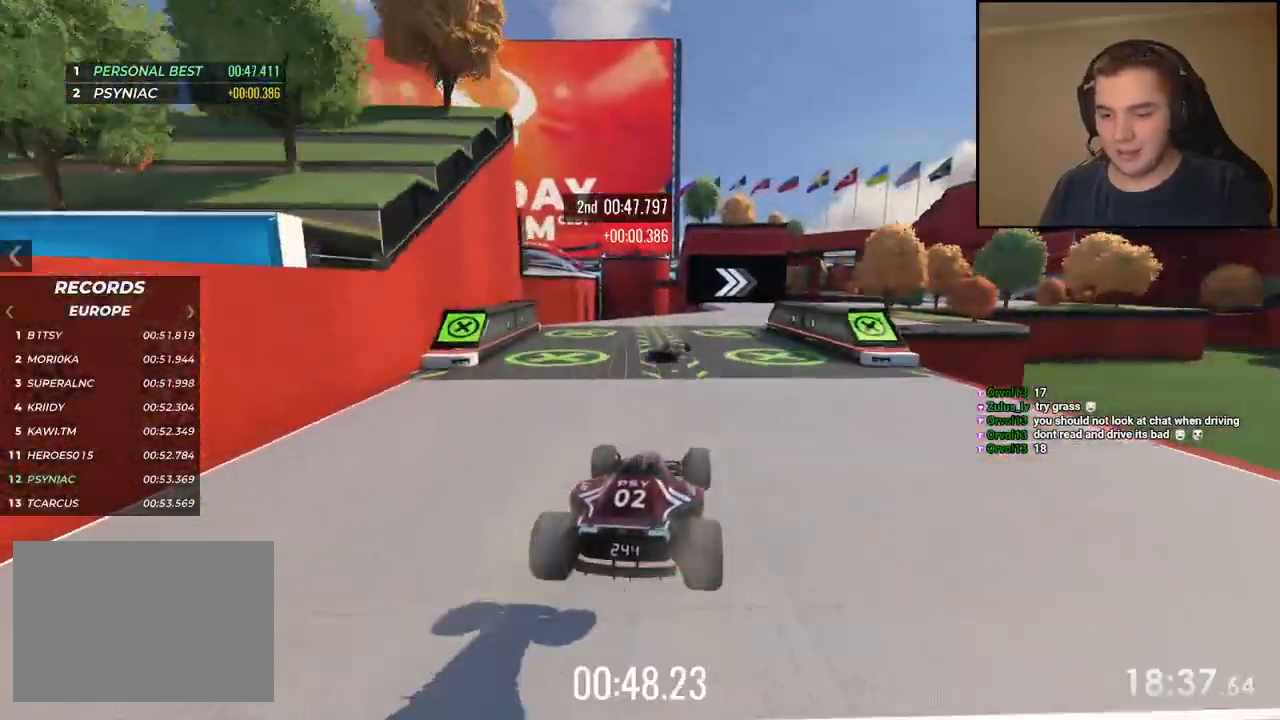
{"keys": ["right", "up"], "events": [[33, "right", "down"], [283, "right", "up"], [384, "right", "down"]]}
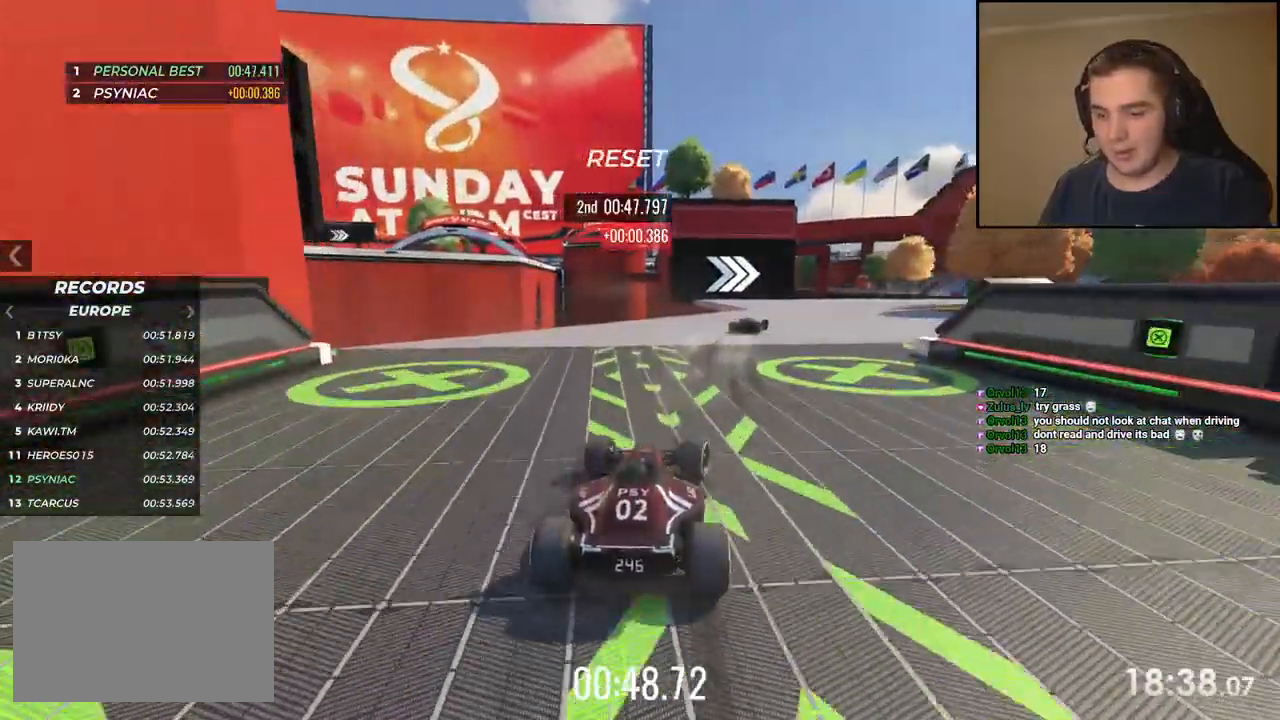
{"keys": ["right", "up"], "events": []}
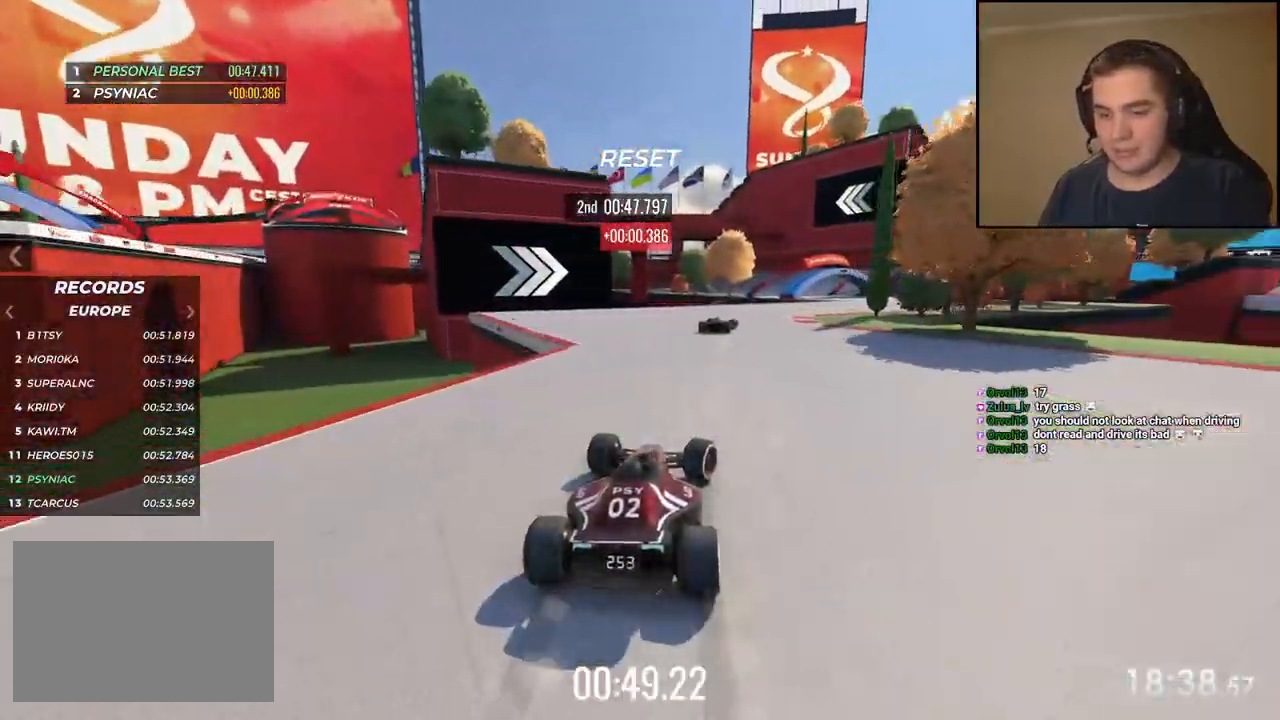
{"keys": ["up"], "events": [[217, "right", "up"]]}
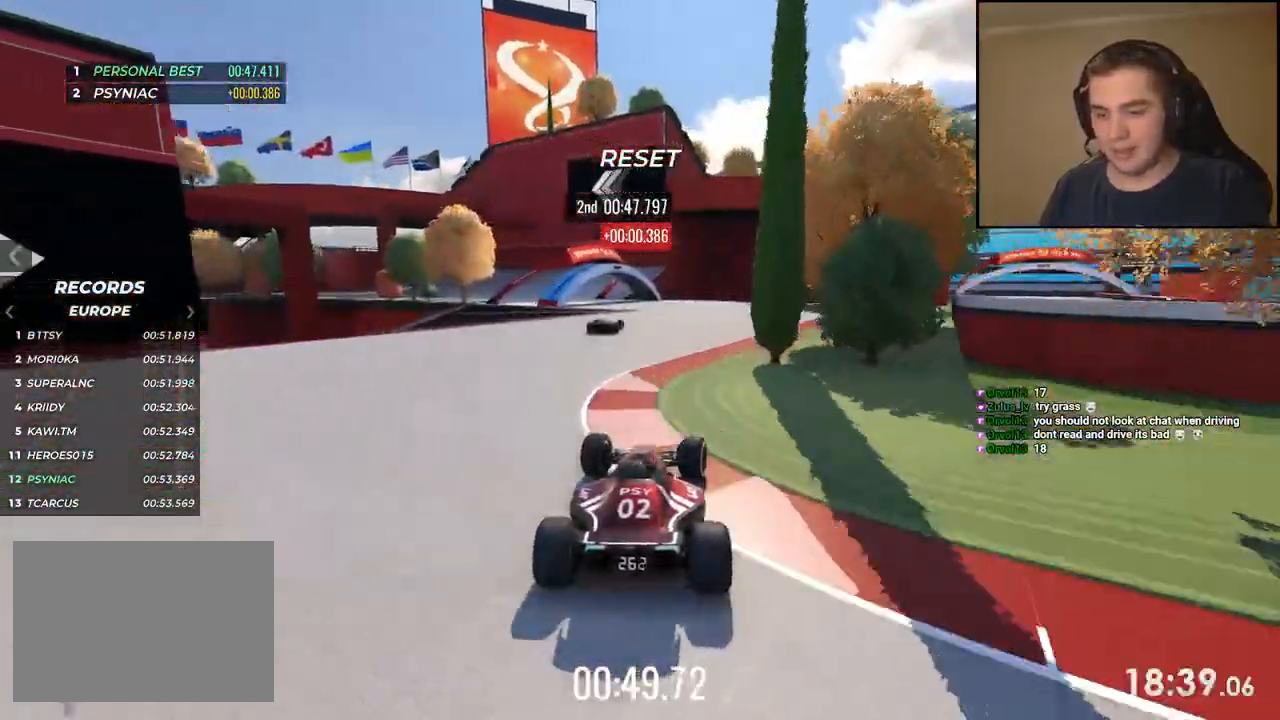
{"keys": ["left", "up"], "events": [[84, "left", "down"], [217, "left", "up"], [351, "left", "down"]]}
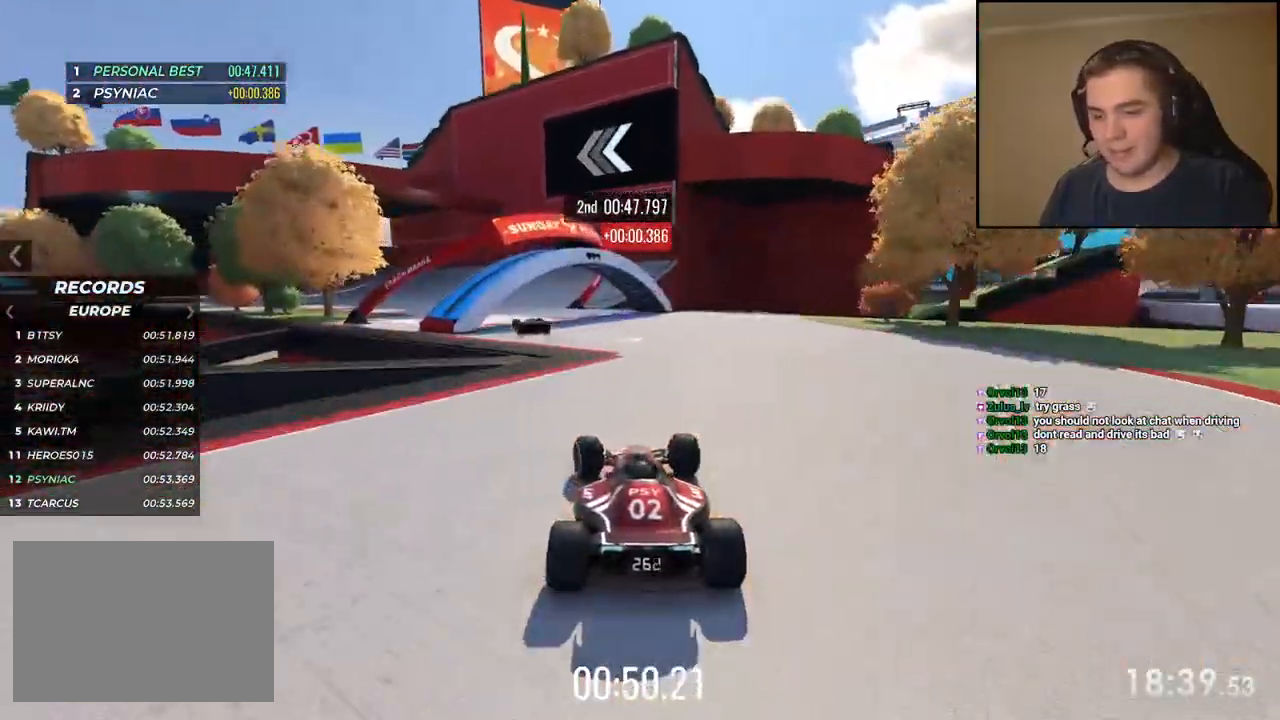
{"keys": ["down", "left", "up"], "events": [[300, "down", "down"]]}
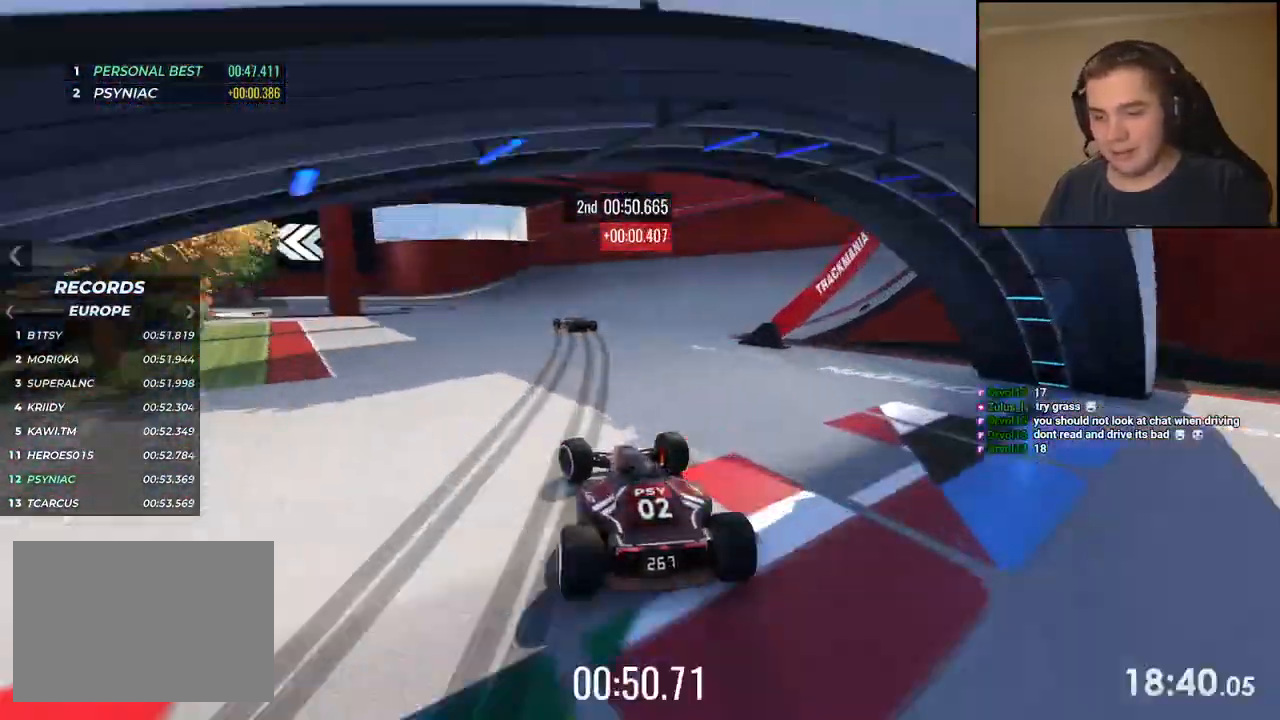
{"keys": ["down", "left", "up"], "events": []}
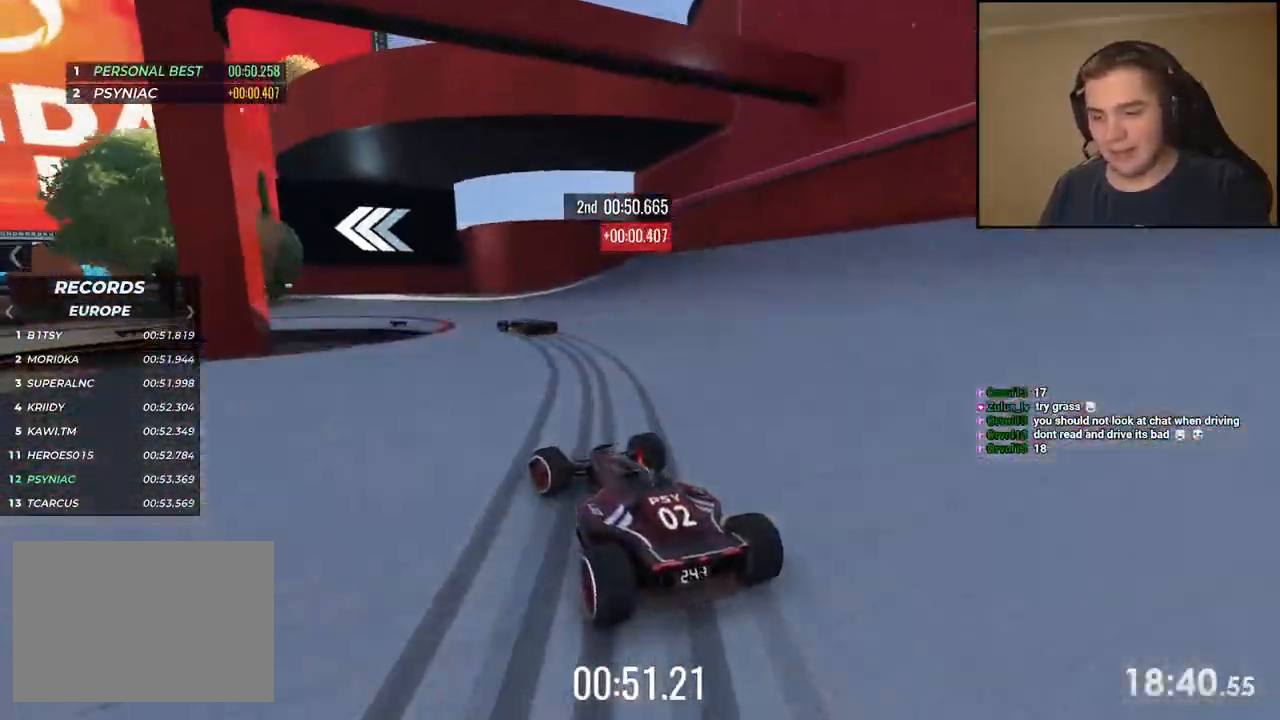
{"keys": ["left", "up"], "events": [[34, "up", "up"], [134, "up", "down"], [167, "down", "up"]]}
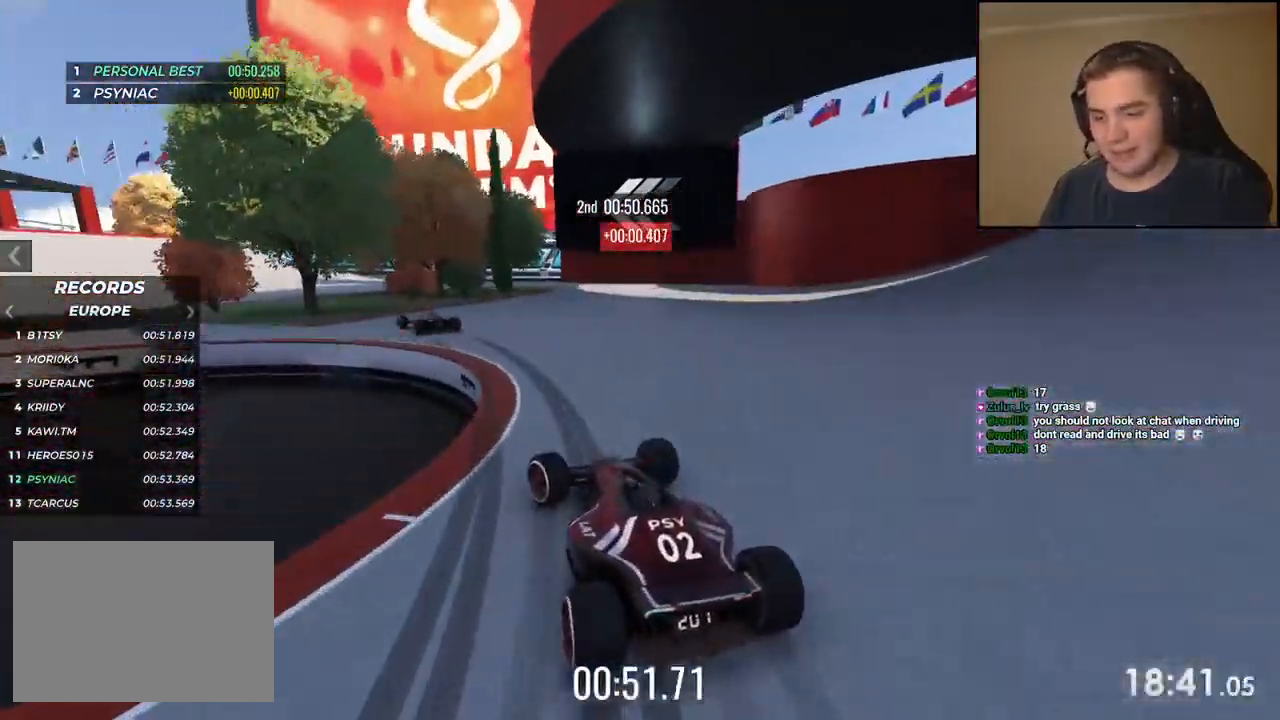
{"keys": ["left", "up"]}
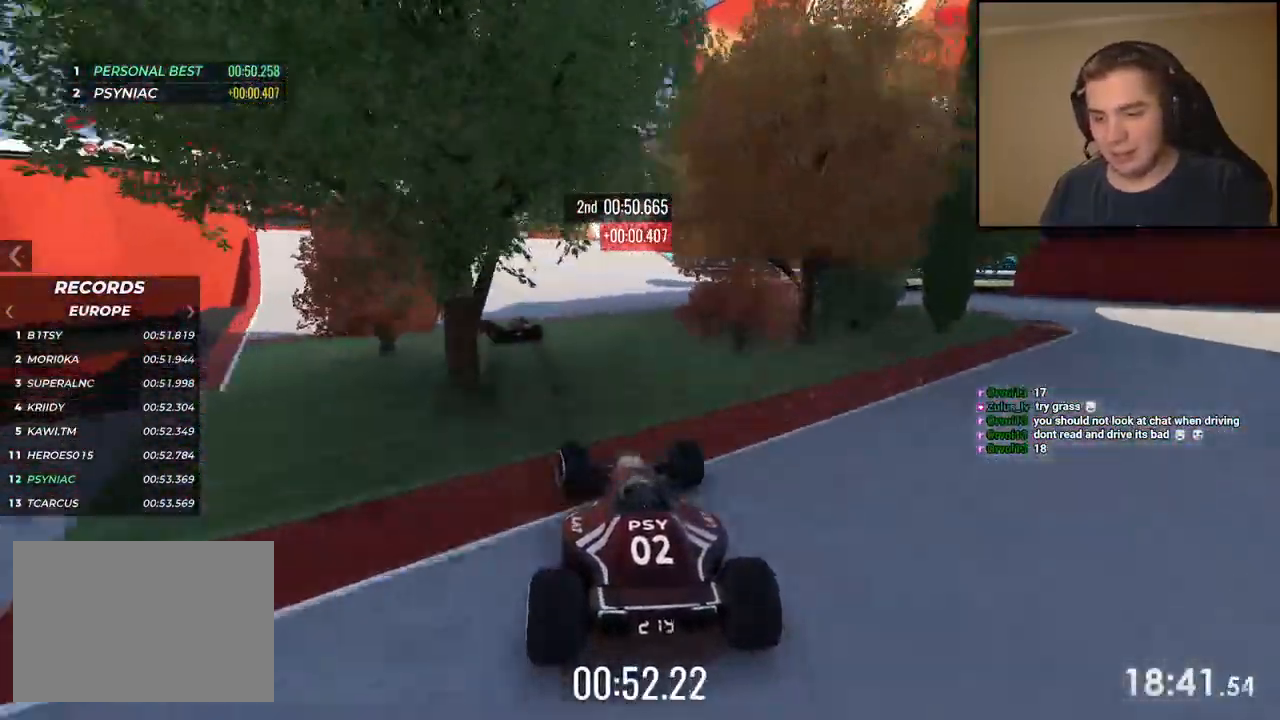
{"keys": ["up"], "events": [[217, "left", "up"], [267, "left", "down"], [468, "left", "up"]]}
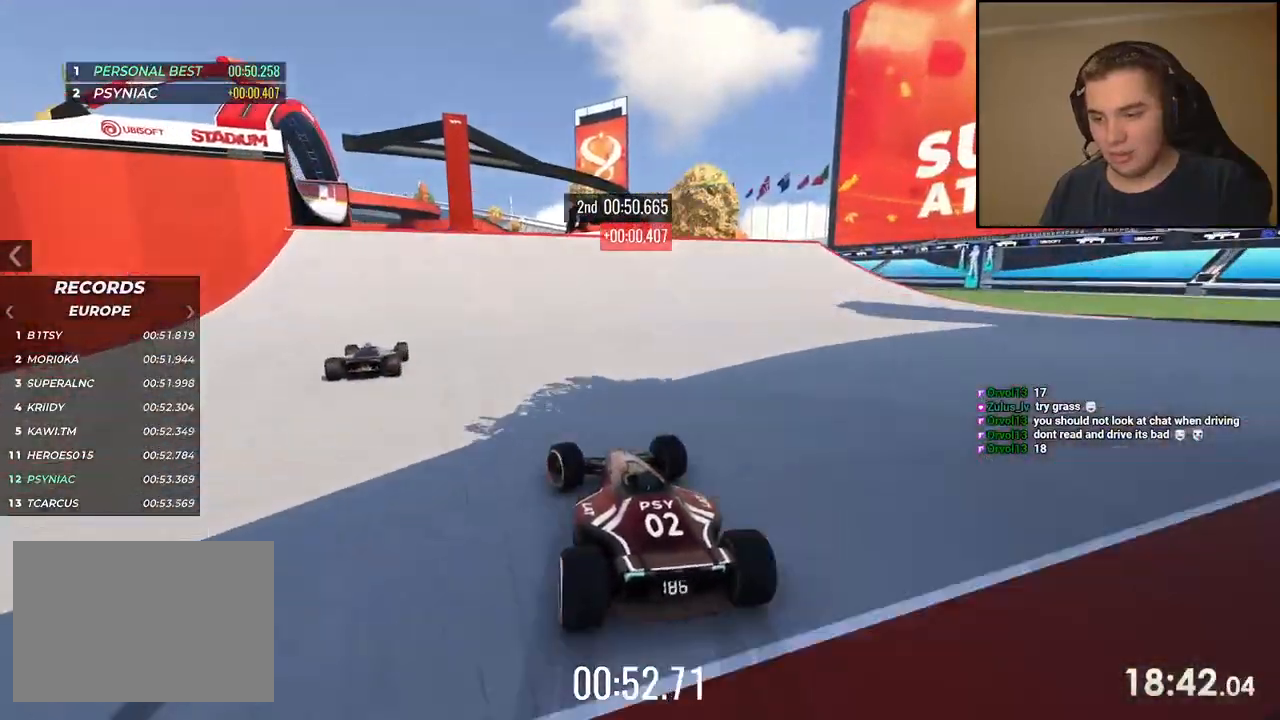
{"keys": ["left", "up"], "events": [[17, "left", "down"], [217, "left", "up"], [434, "left", "down"]]}
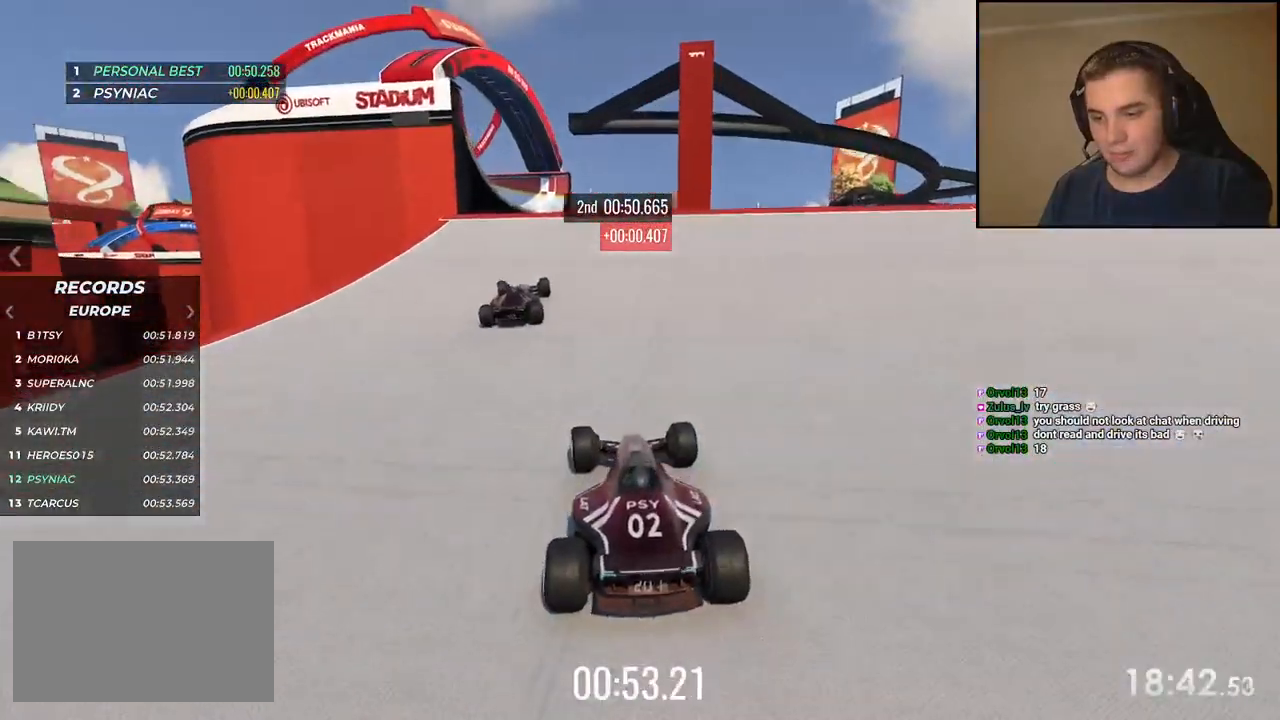
{"keys": ["up"], "events": [[50, "left", "up"], [150, "left", "down"], [501, "left", "up"]]}
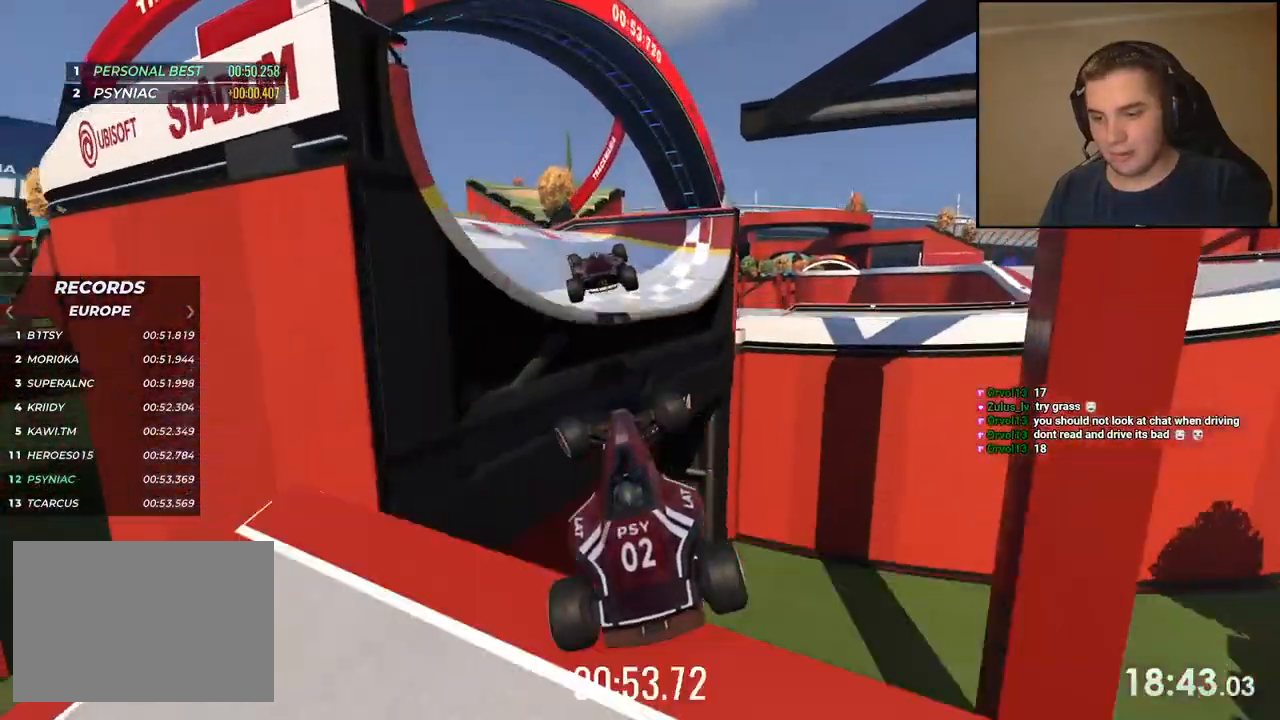
{"keys": ["up"], "events": []}
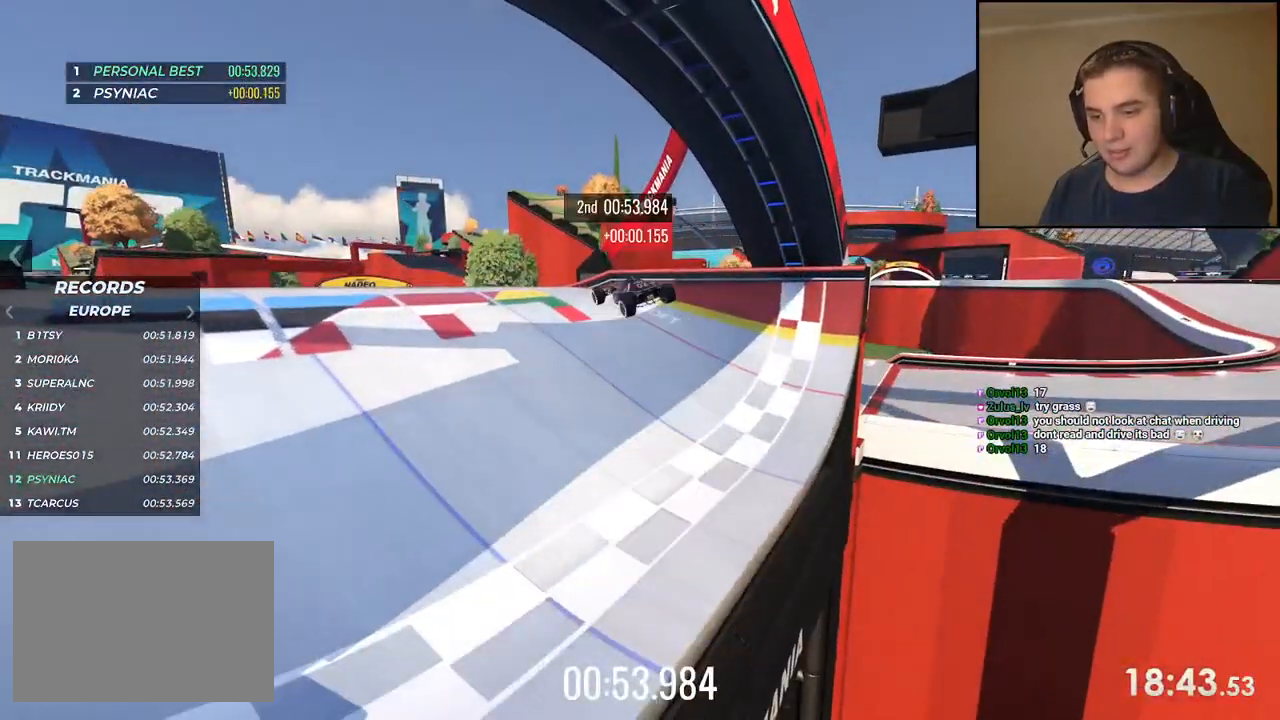
{"keys": []}
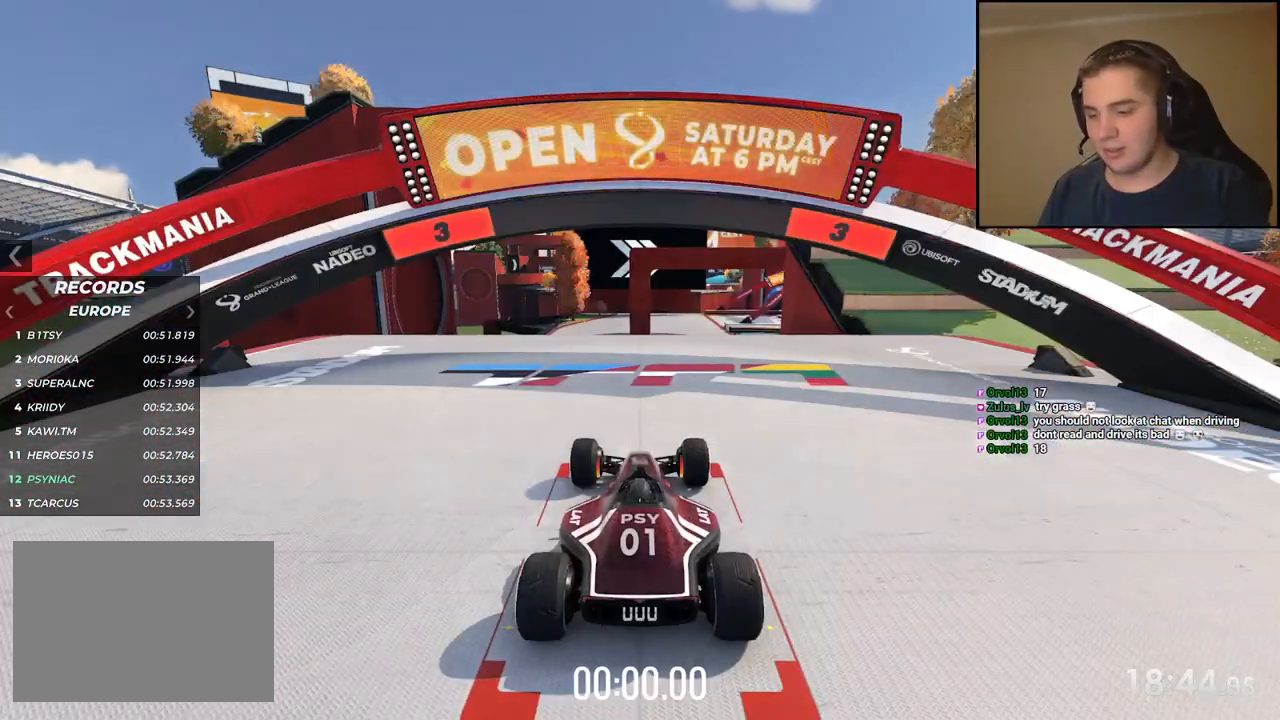
{"keys": [], "events": []}
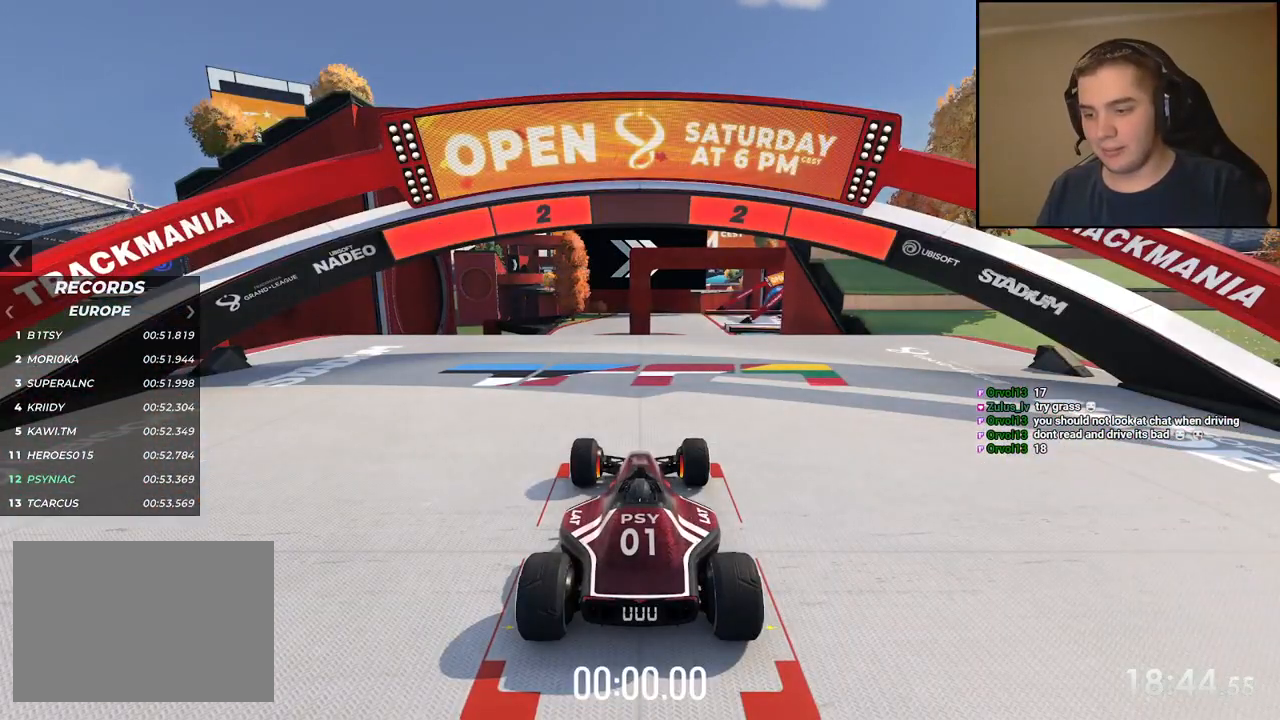
{"keys": [], "events": []}